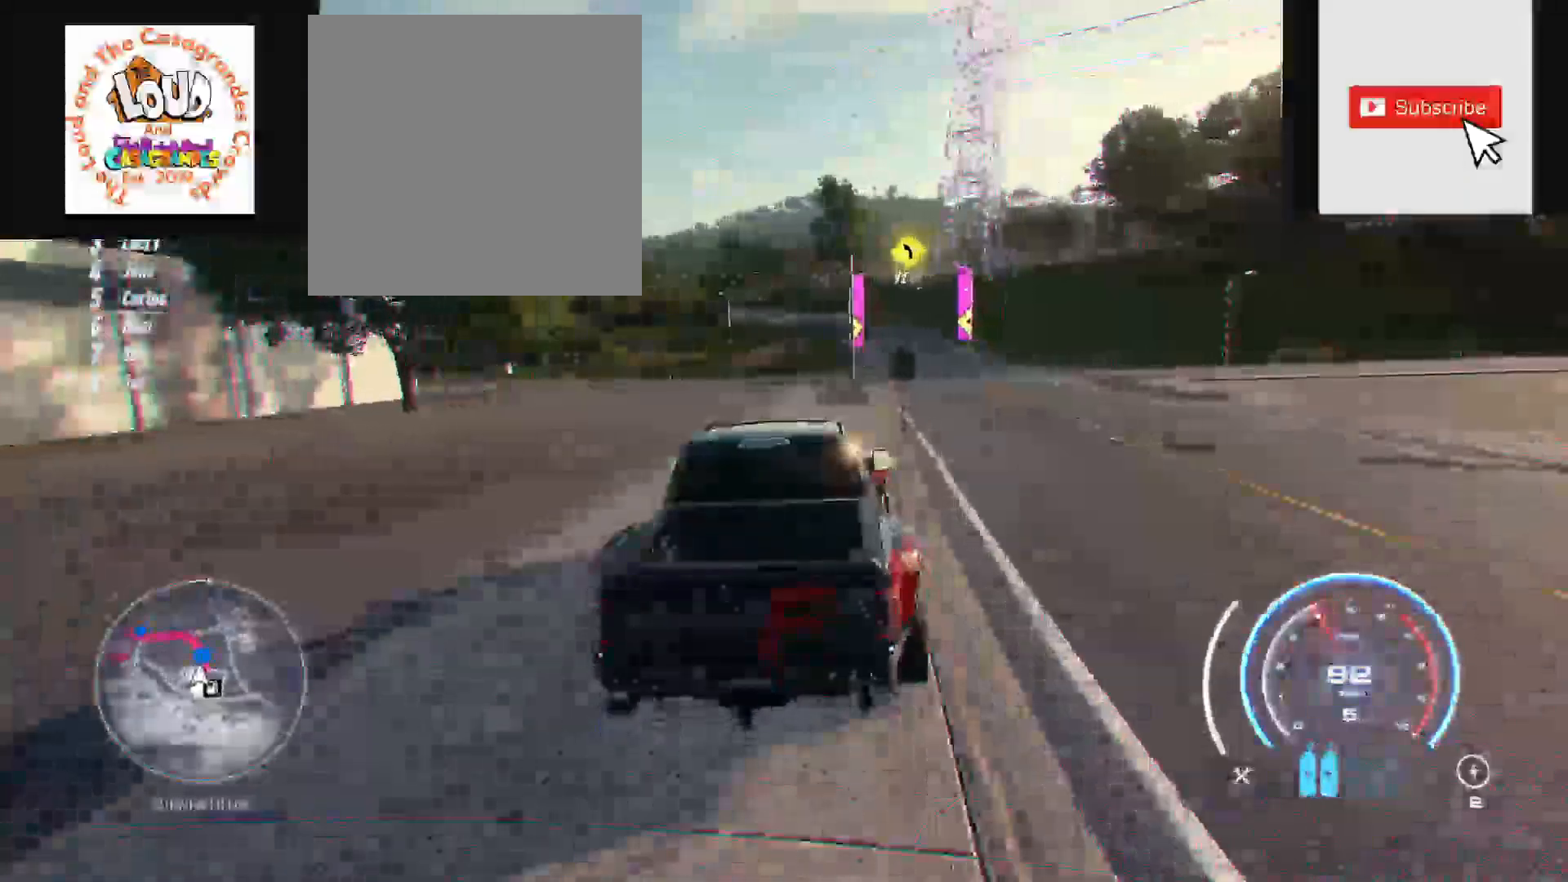
Gameplay with a controller (Xbox layout); each line is a JSON object with the inputs held at the frame after it (dt_ms = milliseconds from this image to that frame). "events" lists button and stick changes between this image and that frame as [ms after this image, input, new state], when the widget could be followed in between. Not read: SELECT.
{"dt_ms": 500, "buttons": ["A", "R2"], "left_stick": "center", "right_stick": "center", "events": []}
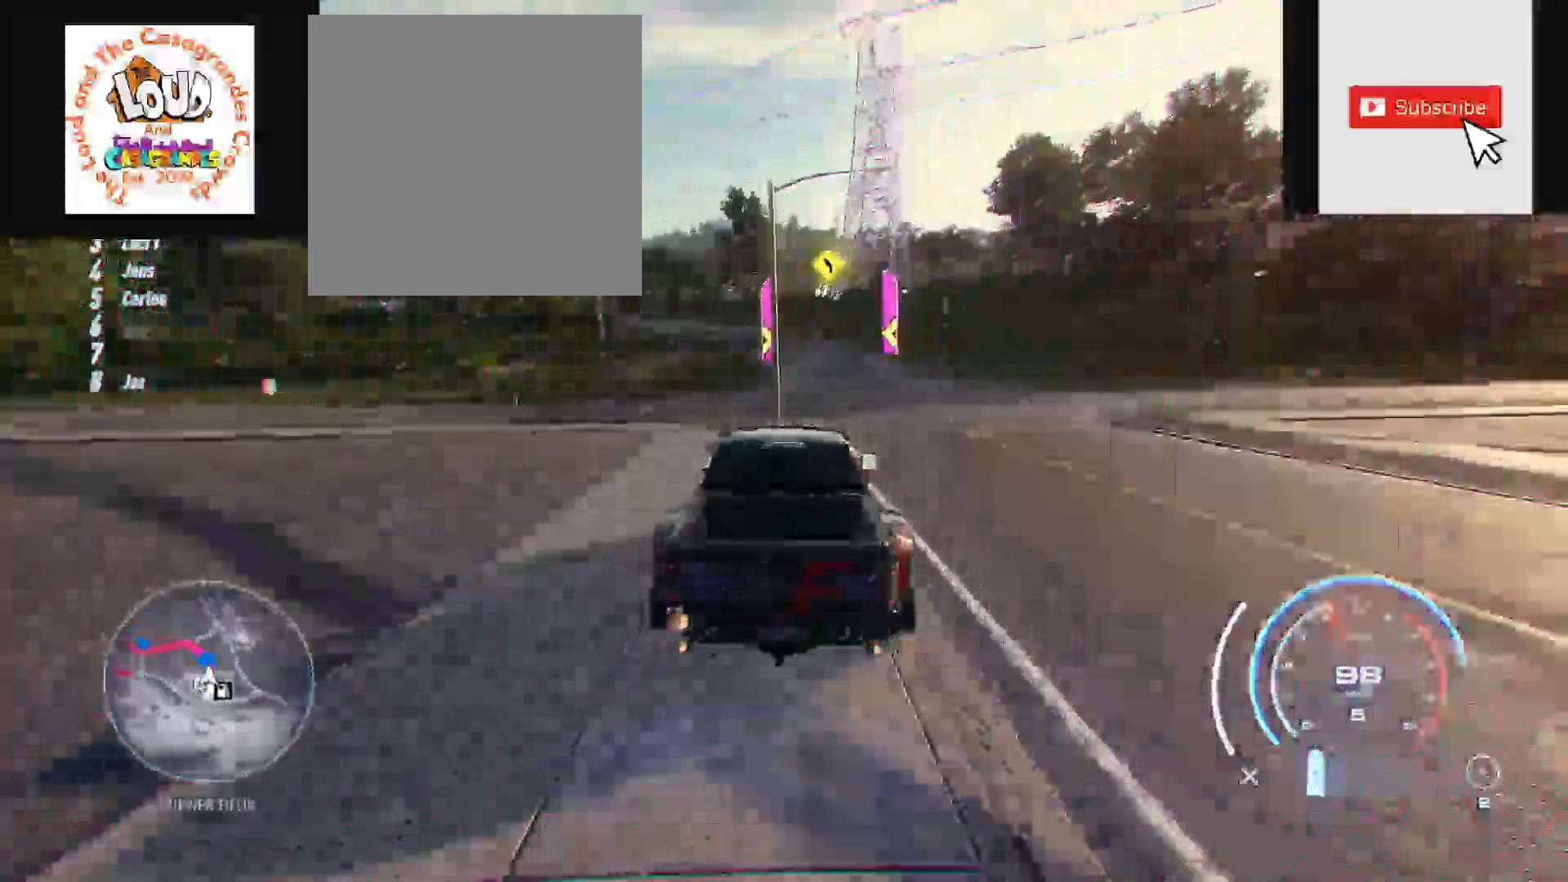
{"dt_ms": 500, "buttons": ["R2"], "left_stick": "right", "right_stick": "center", "events": [[250, "left_stick", "up"], [400, "A", "up"], [400, "left_stick", "right"]]}
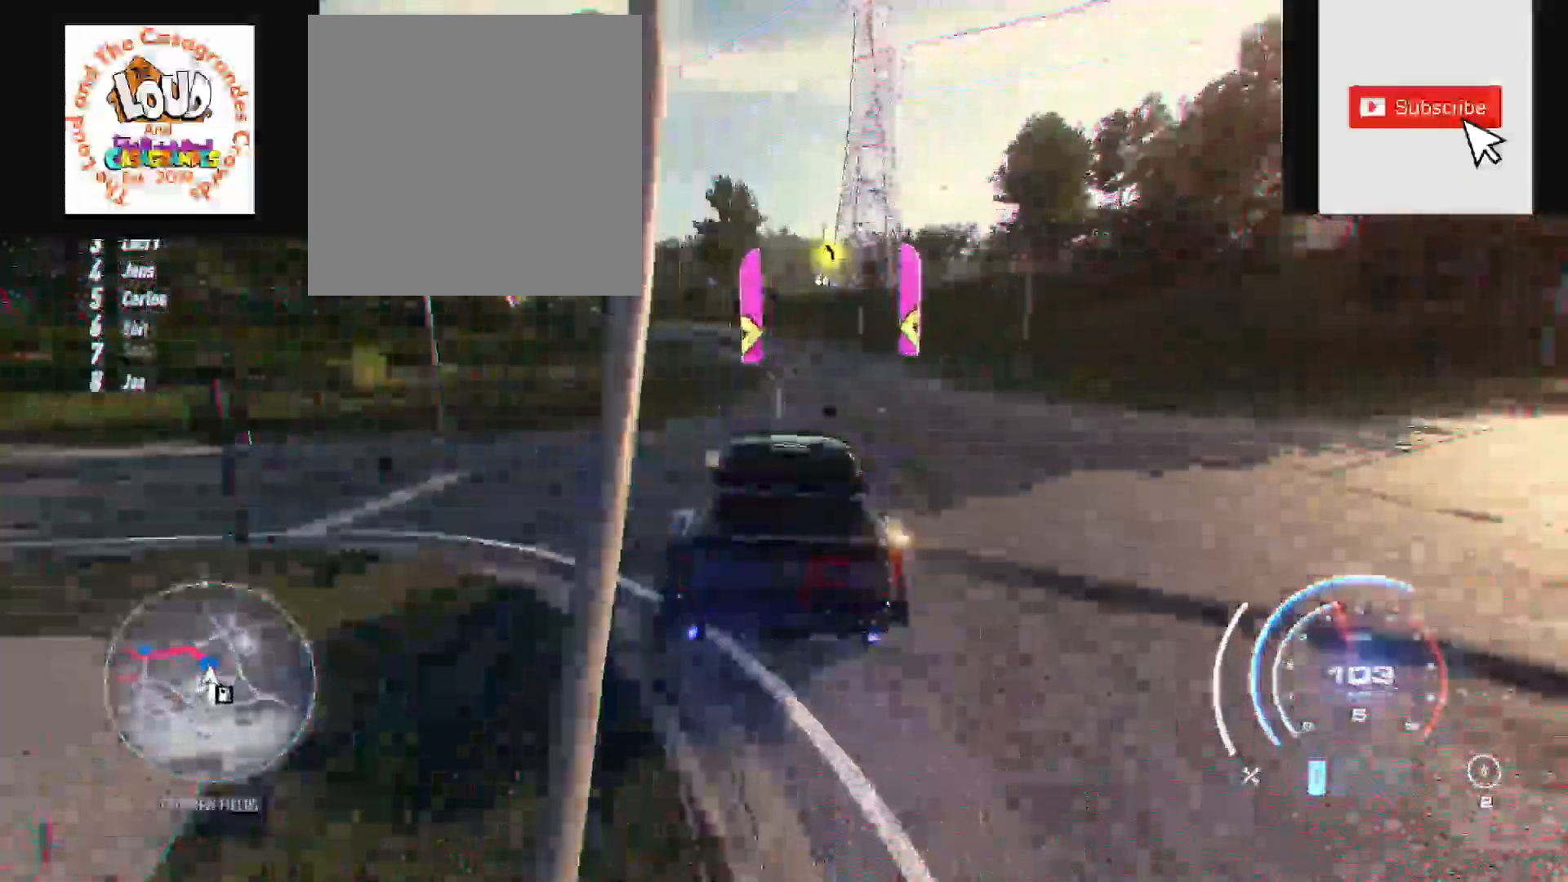
{"dt_ms": 500, "buttons": ["R2"], "left_stick": "up-left", "right_stick": "center", "events": [[117, "left_stick", "up"], [383, "left_stick", "up-left"]]}
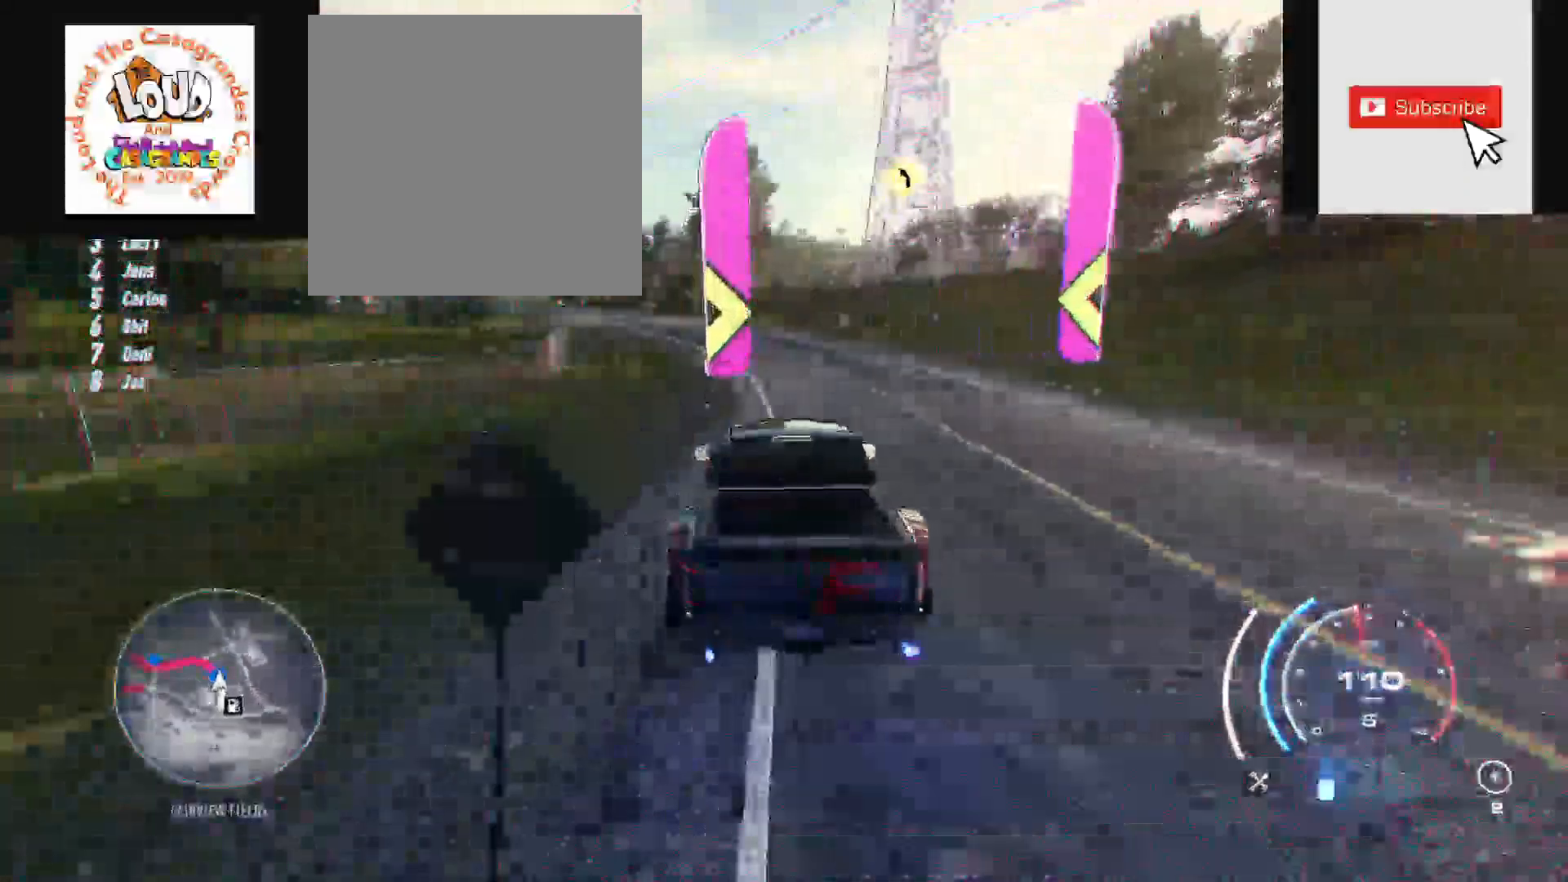
{"dt_ms": 500, "buttons": ["R2"], "left_stick": "up-left", "right_stick": "center", "events": []}
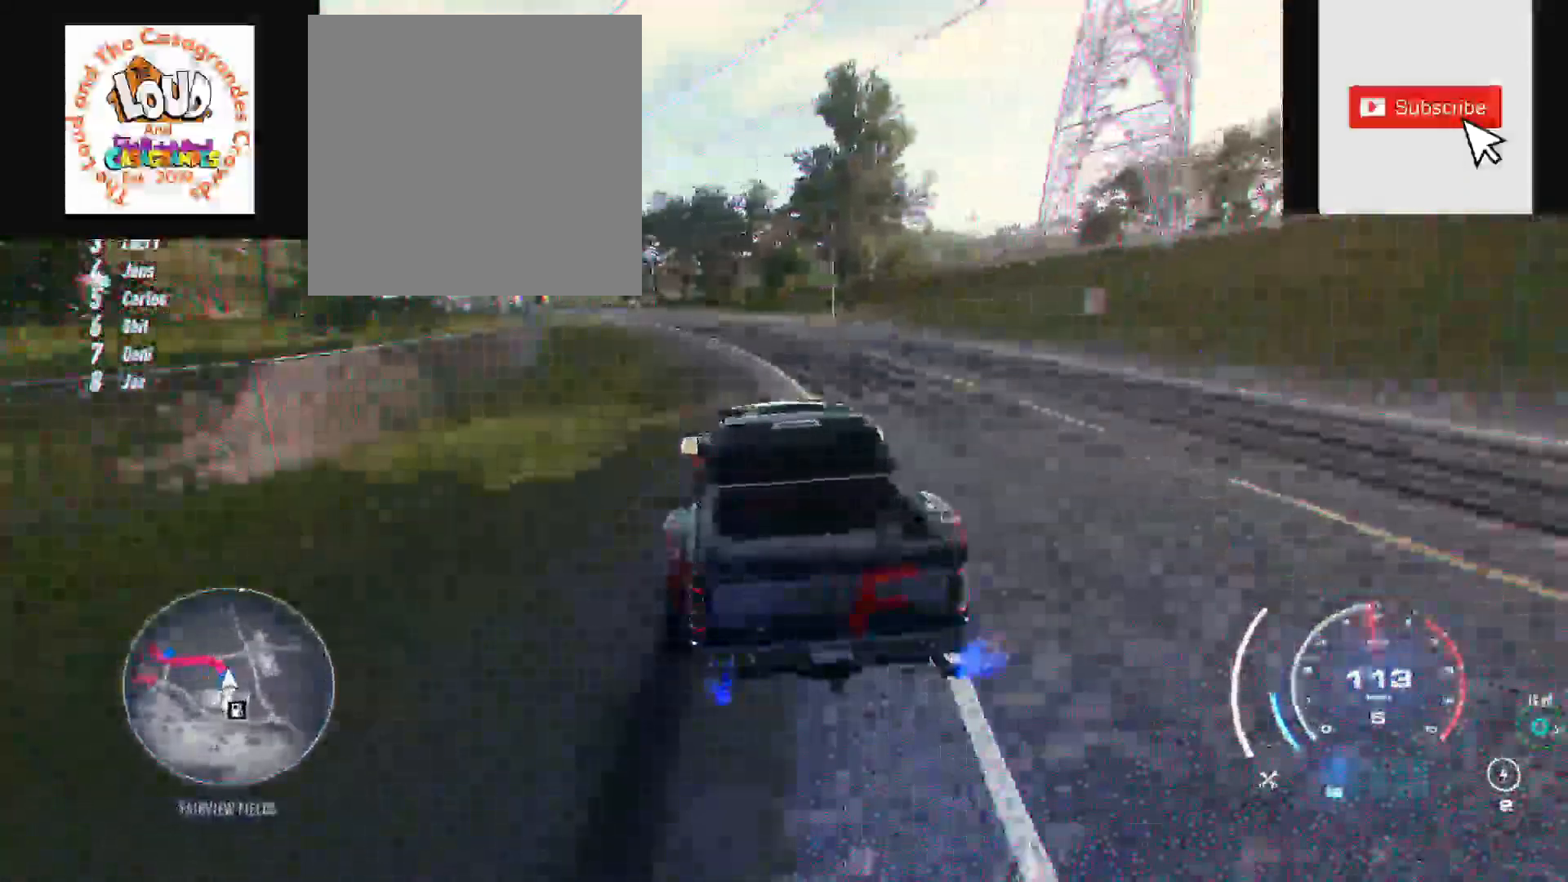
{"dt_ms": 500, "buttons": ["R2"], "left_stick": "up-left", "right_stick": "center", "events": []}
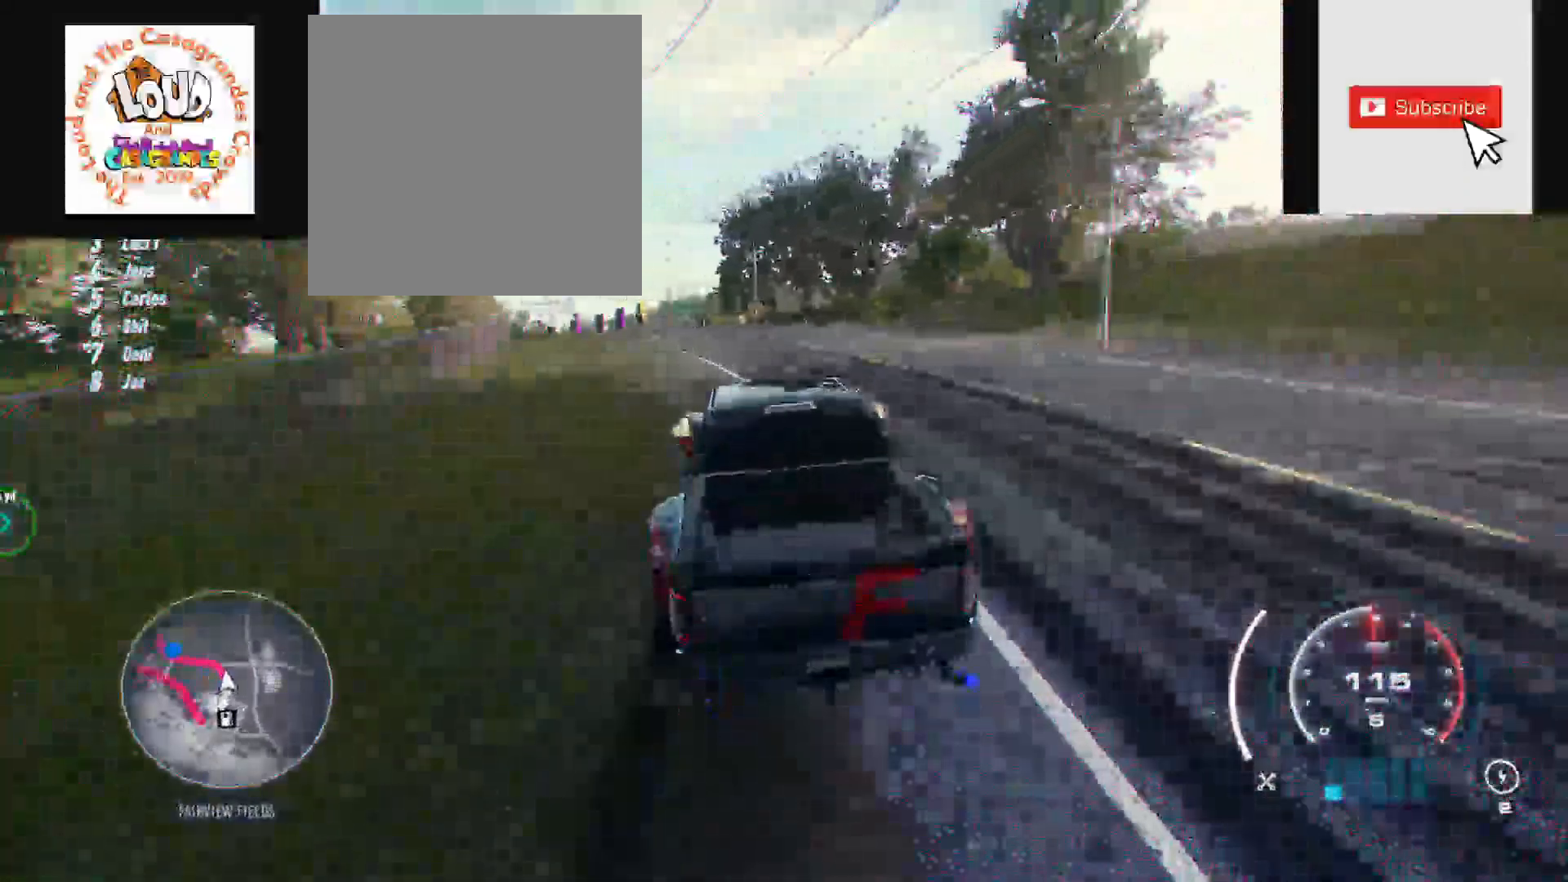
{"dt_ms": 500, "buttons": ["R2"], "left_stick": "up-left", "right_stick": "center", "events": []}
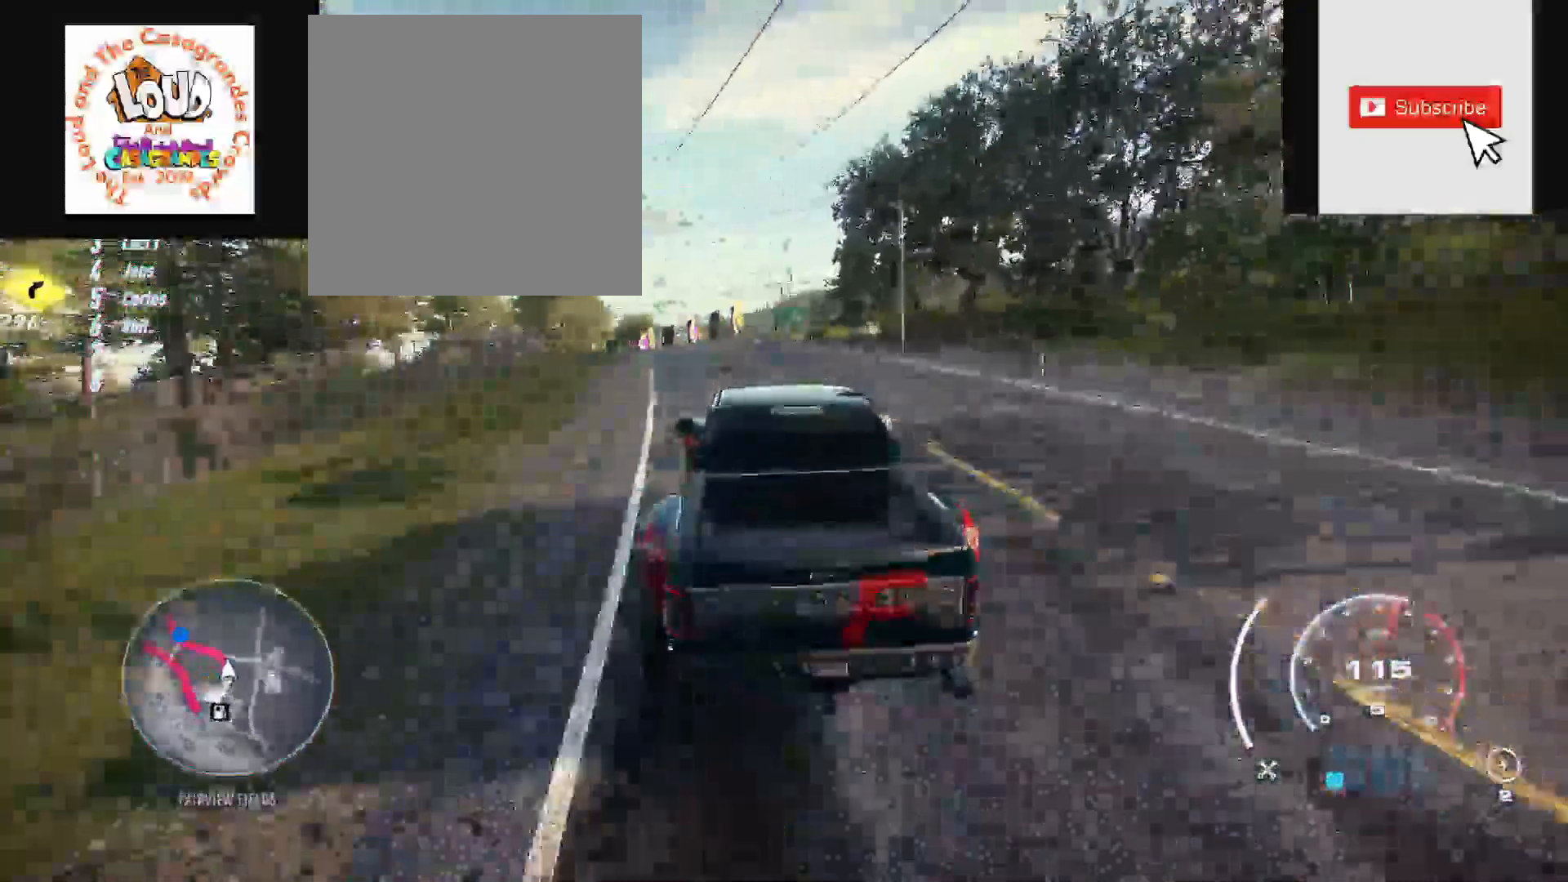
{"dt_ms": 500, "buttons": ["R2"], "left_stick": "up-left", "right_stick": "center", "events": []}
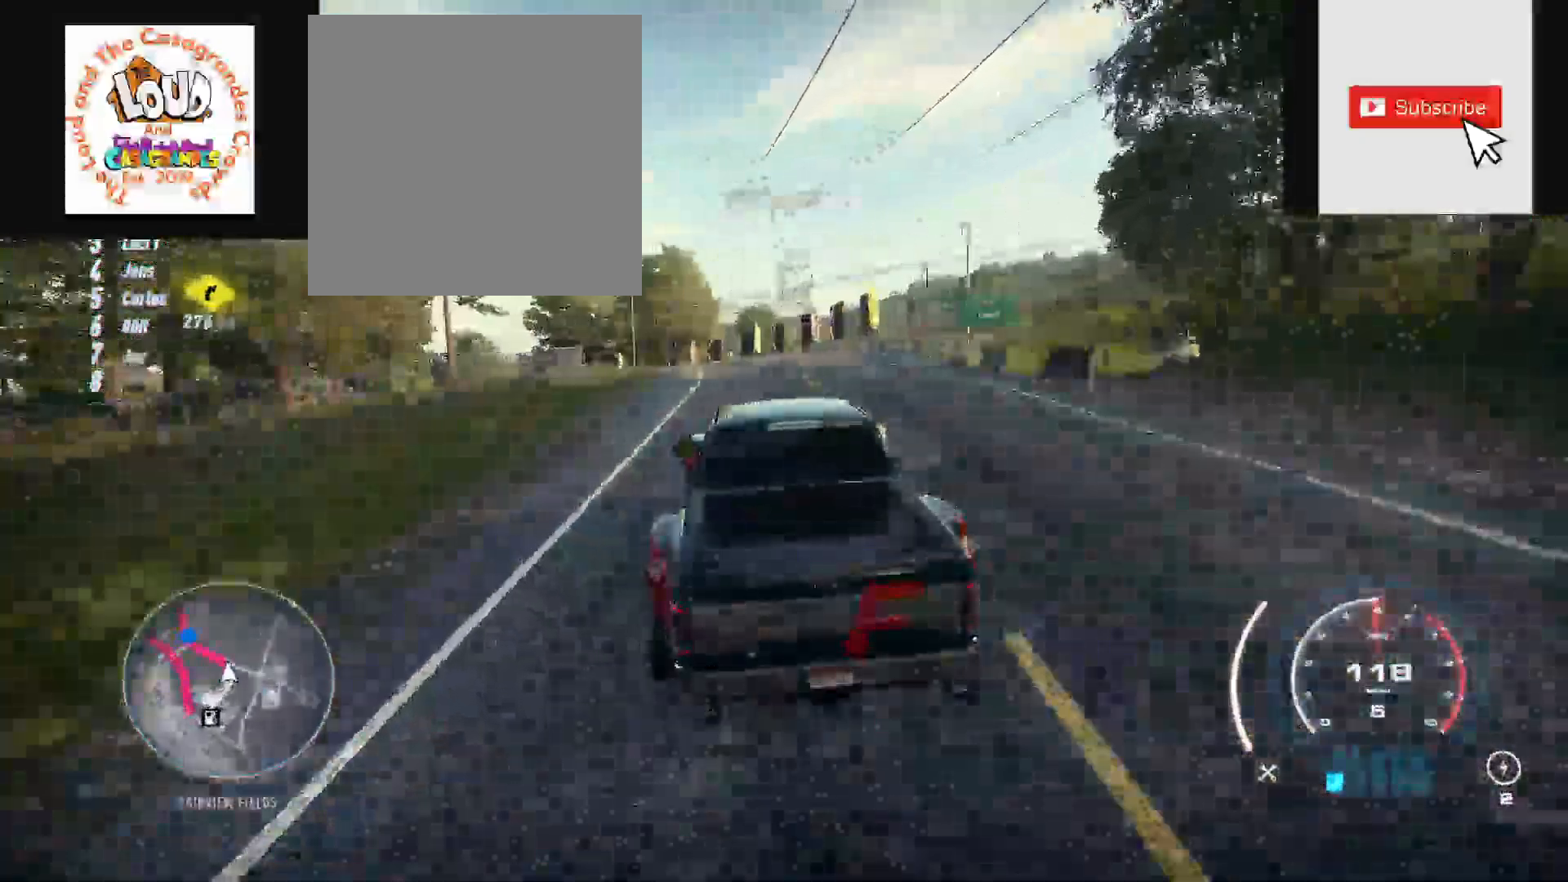
{"dt_ms": 500, "buttons": ["R2"], "left_stick": "up-left", "right_stick": "center", "events": []}
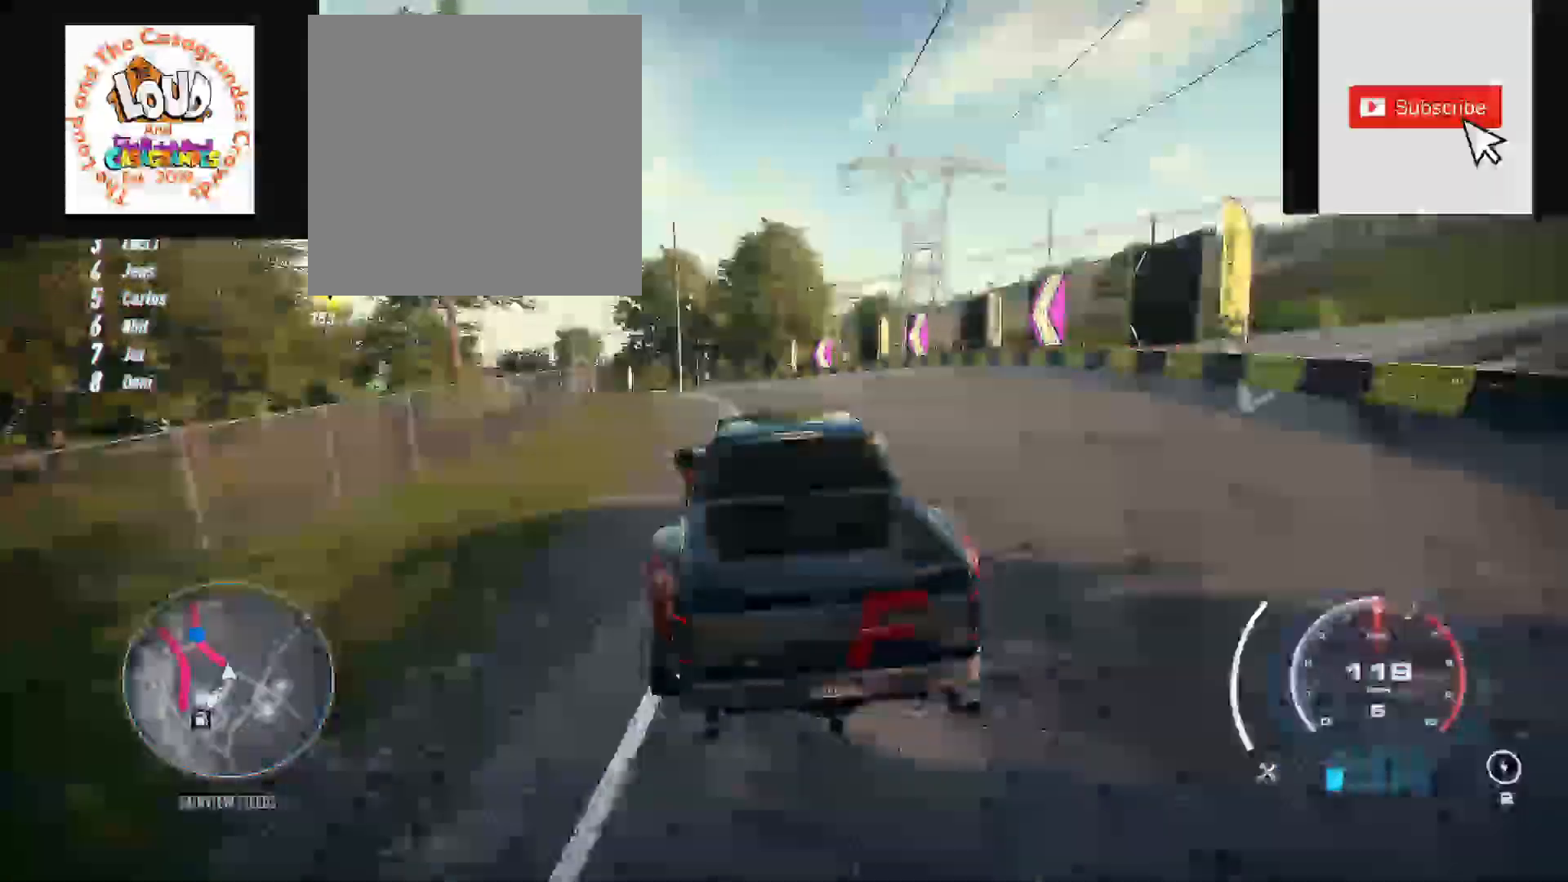
{"dt_ms": 500, "buttons": ["R2"], "left_stick": "up-left", "right_stick": "center", "events": []}
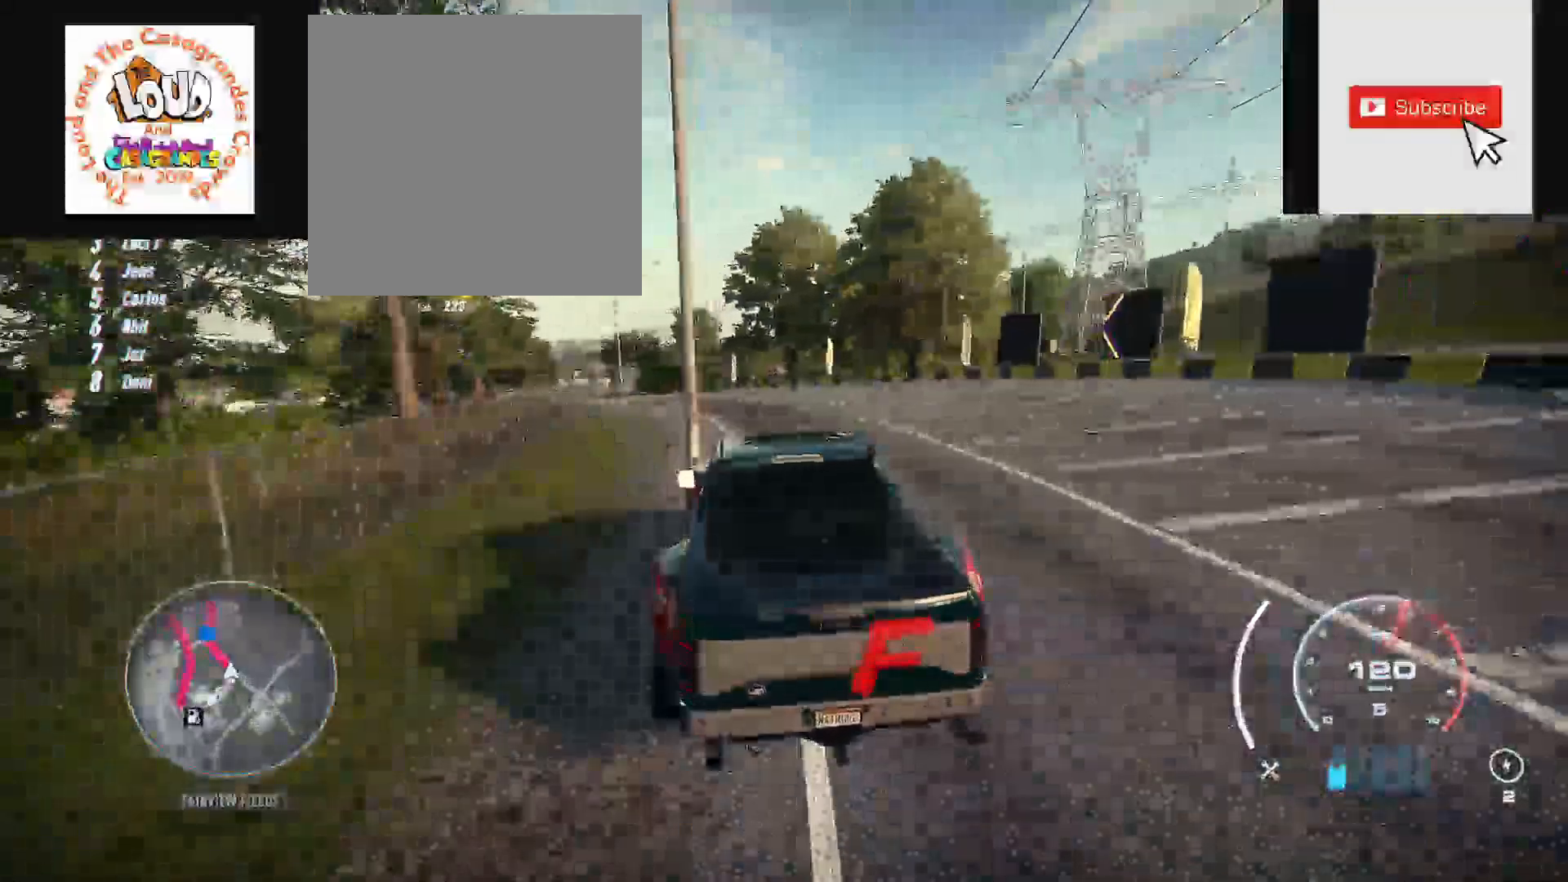
{"dt_ms": 1000, "buttons": ["R2"], "left_stick": "right", "right_stick": "center"}
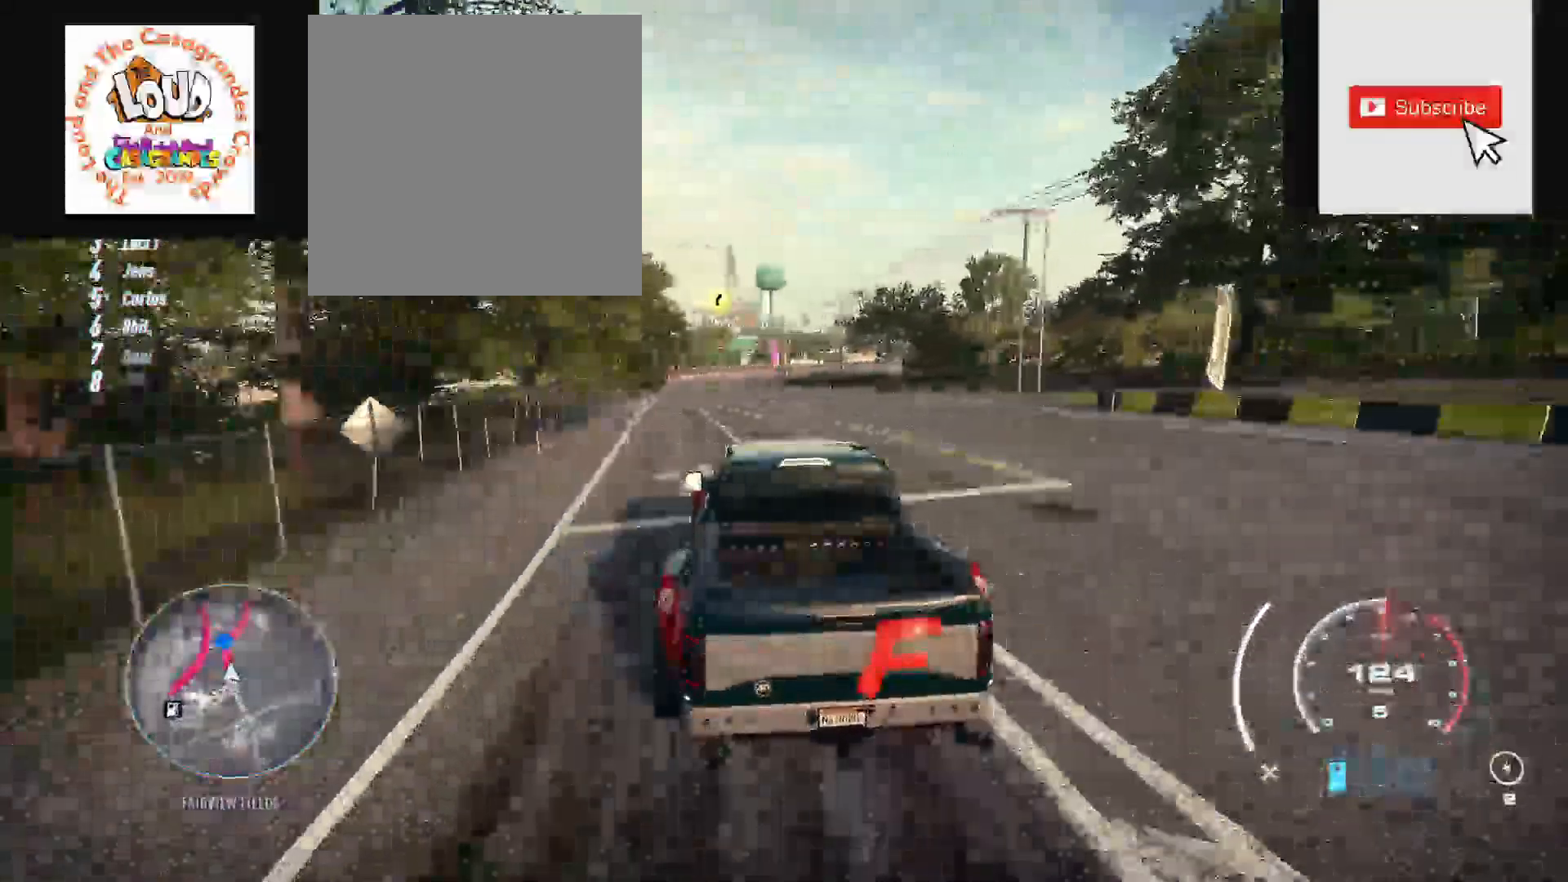
{"dt_ms": 1000, "buttons": ["R2"], "left_stick": "right", "right_stick": "center"}
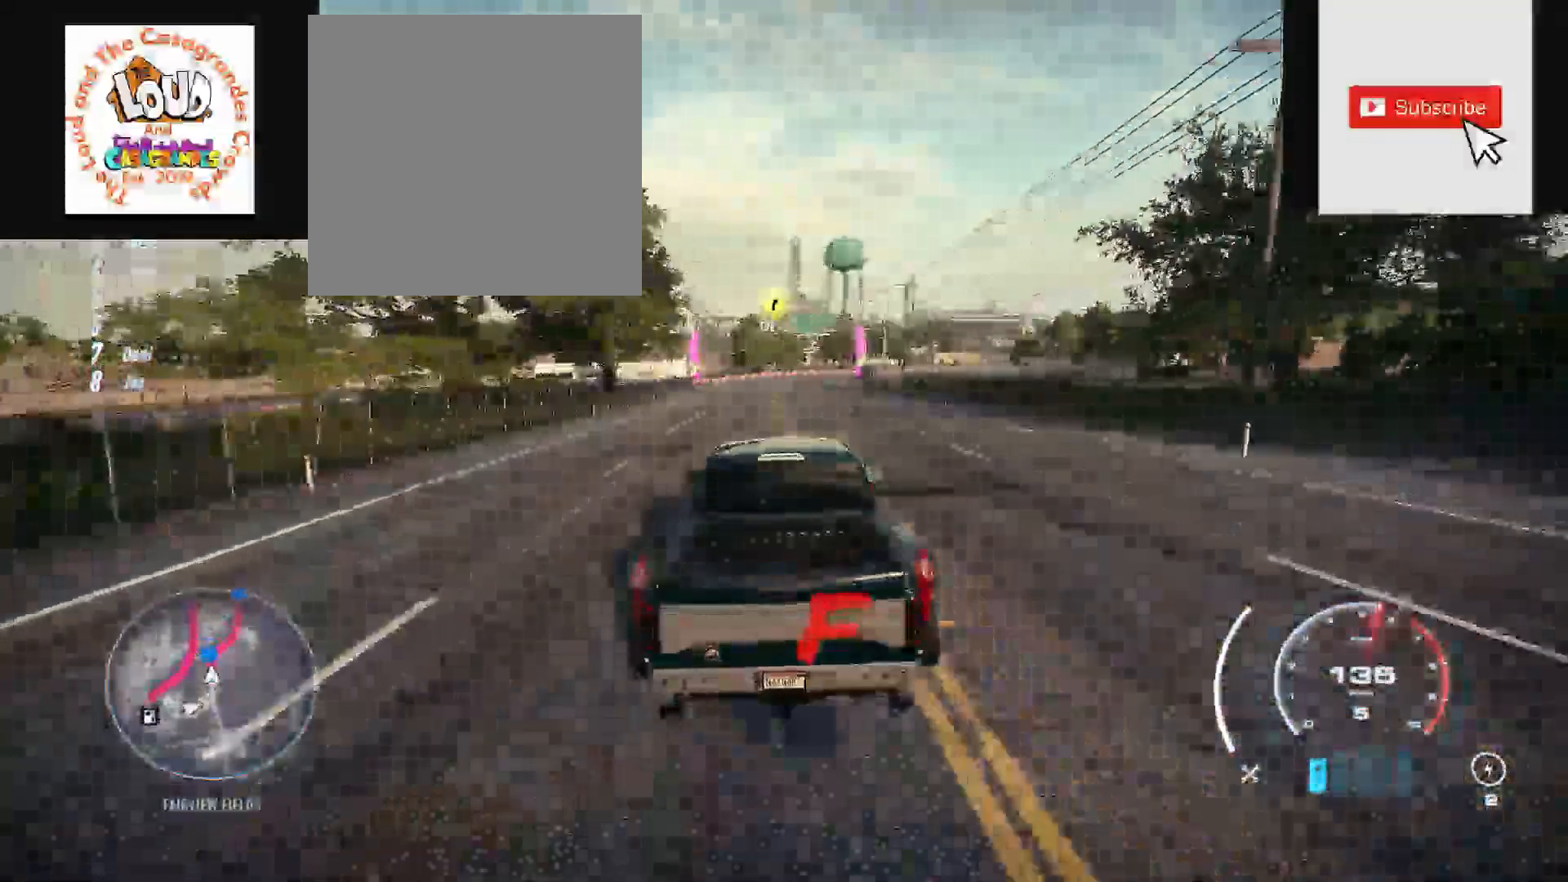
{"dt_ms": 500, "buttons": ["R2"], "left_stick": "up-right", "right_stick": "center", "events": [[383, "left_stick", "up-right"]]}
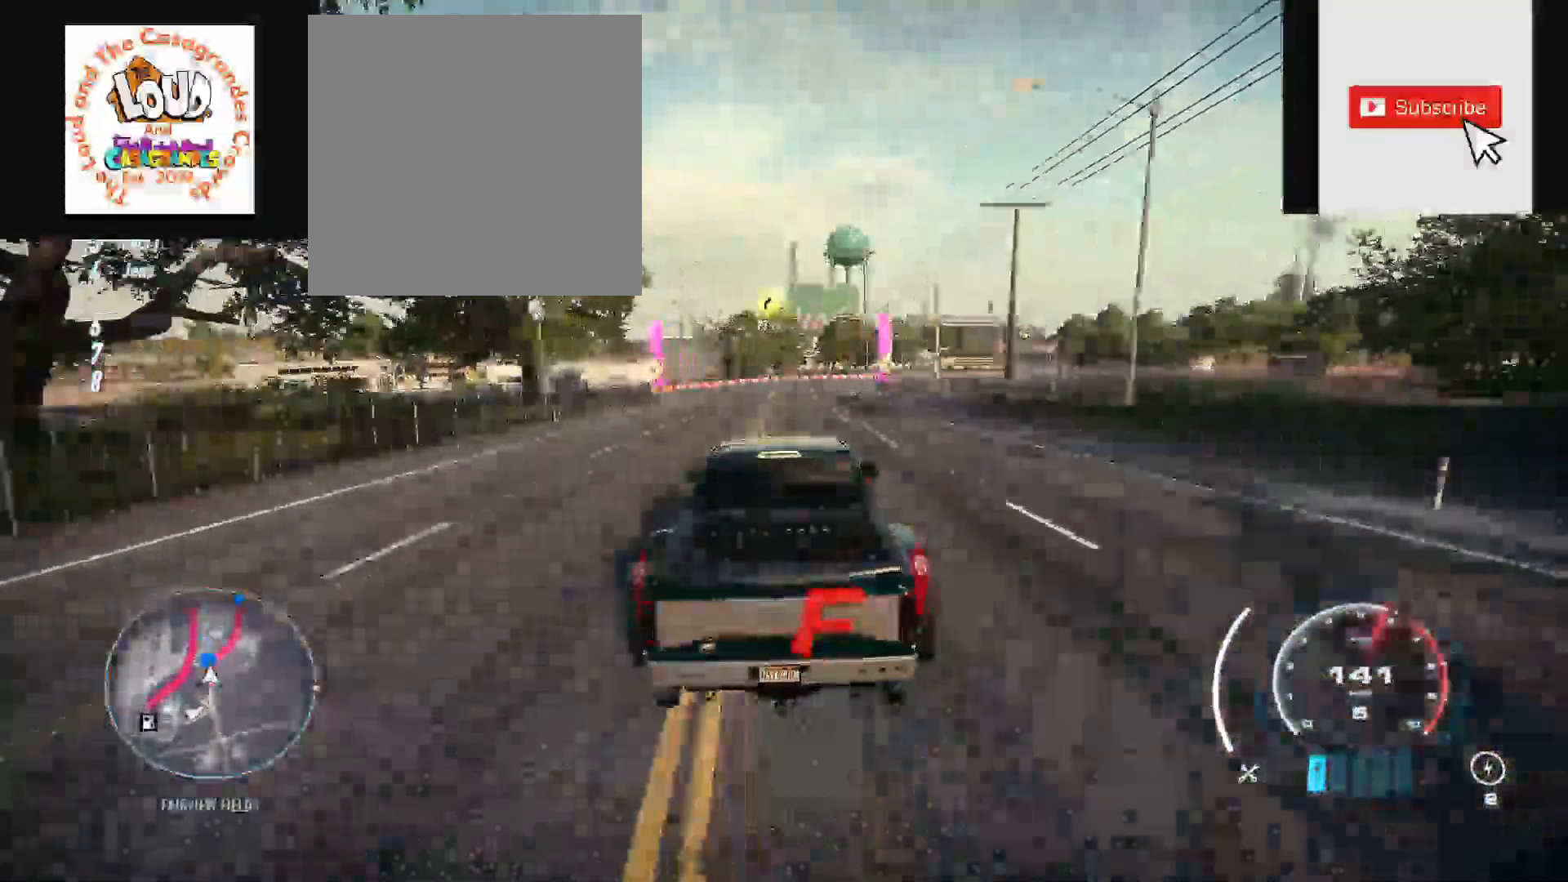
{"dt_ms": 500, "buttons": ["R2"], "left_stick": "up-right", "right_stick": "center", "events": []}
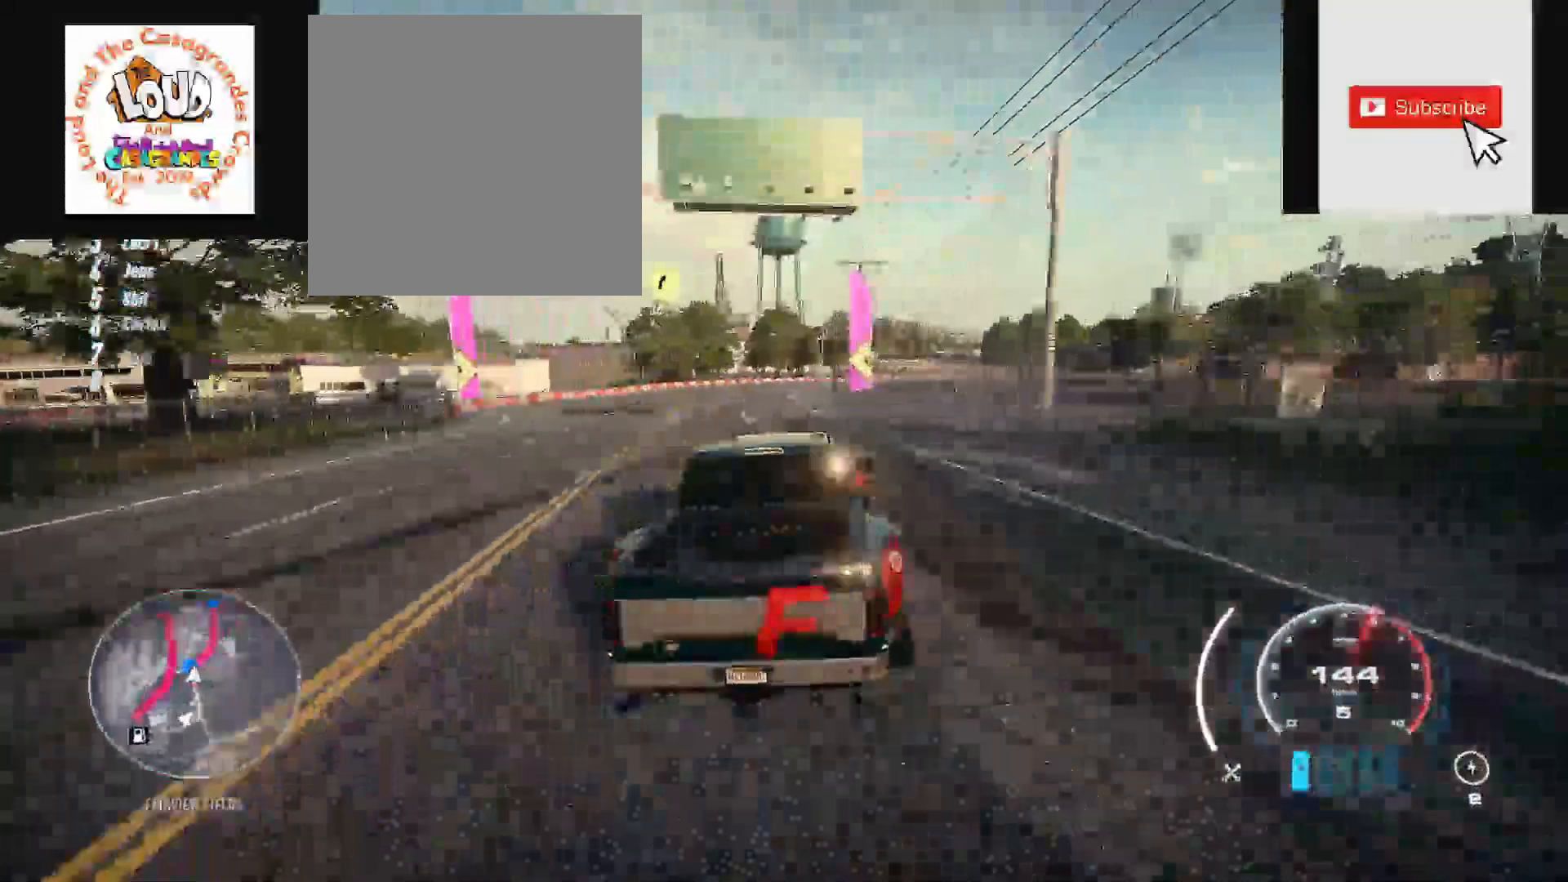
{"dt_ms": 500, "buttons": ["R2"], "left_stick": "up-right", "right_stick": "center", "events": []}
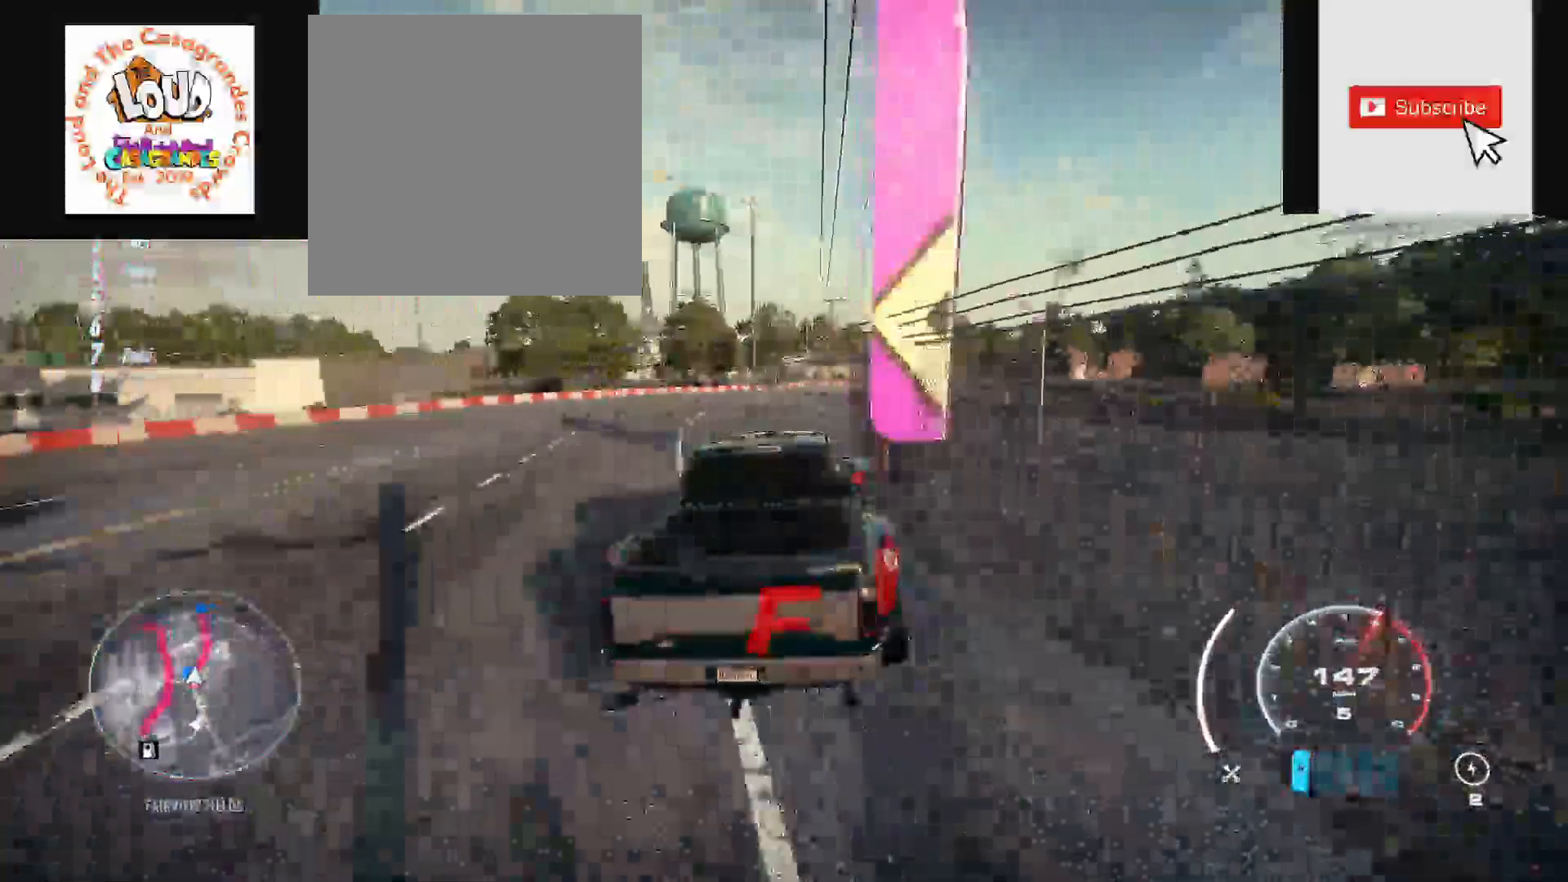
{"dt_ms": 500, "buttons": ["R2"], "left_stick": "up-right", "right_stick": "center"}
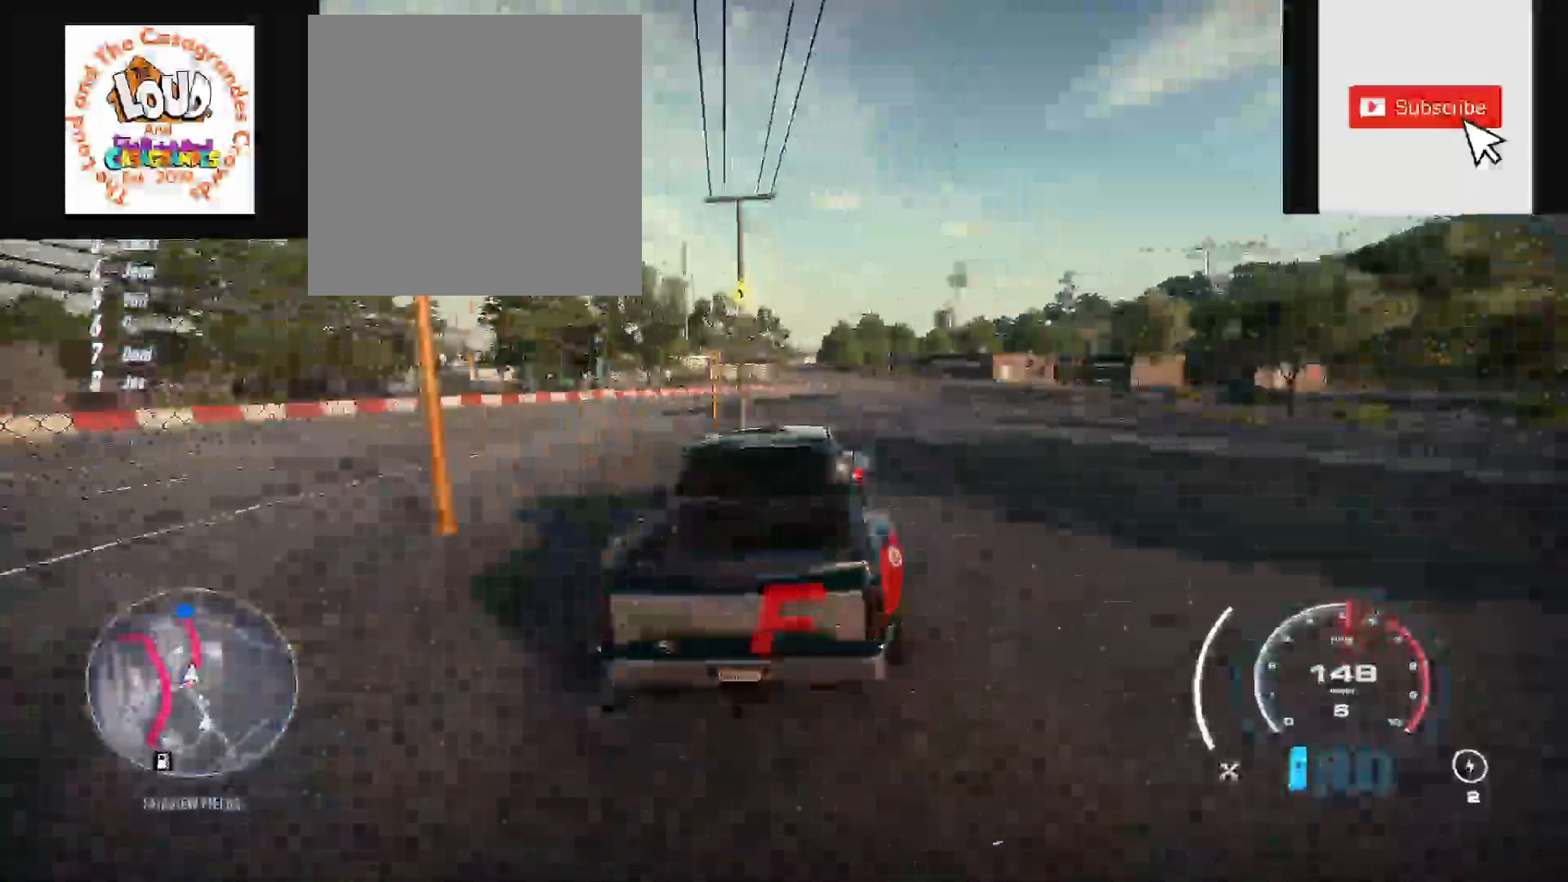
{"dt_ms": 500, "buttons": ["R2"], "left_stick": "right", "right_stick": "center", "events": [[200, "left_stick", "right"]]}
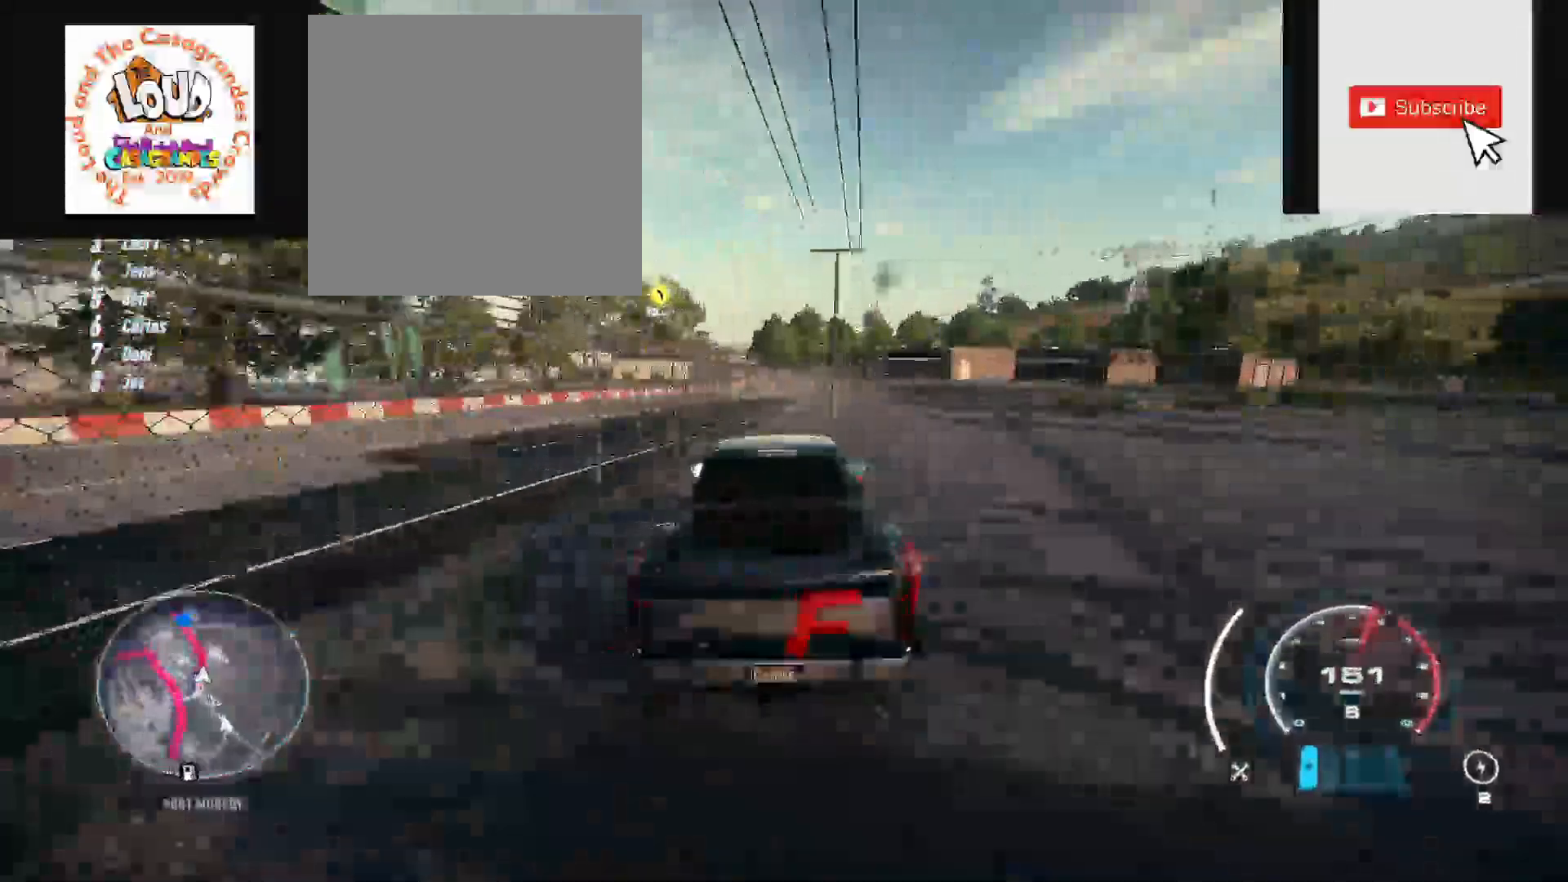
{"dt_ms": 500, "buttons": ["R2"], "left_stick": "up-left", "right_stick": "center", "events": [[233, "left_stick", "center"], [383, "left_stick", "up-left"]]}